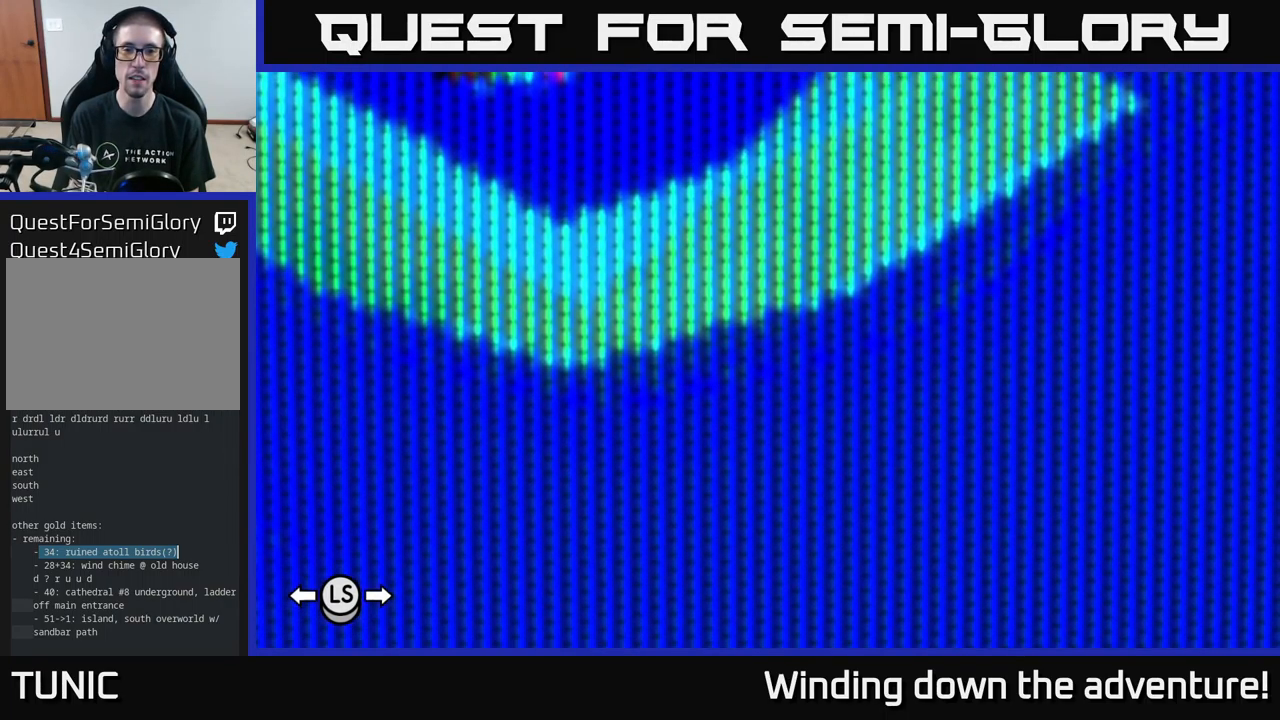
Gameplay with a controller (Xbox layout); each line is a JSON object with the inputs held at the frame after it. "events" lists button and stick changes between this image and that frame as [ms after this image, input, new state], when the widget could be followed in between.
{"buttons": [], "left_stick": "center", "right_stick": "center", "events": []}
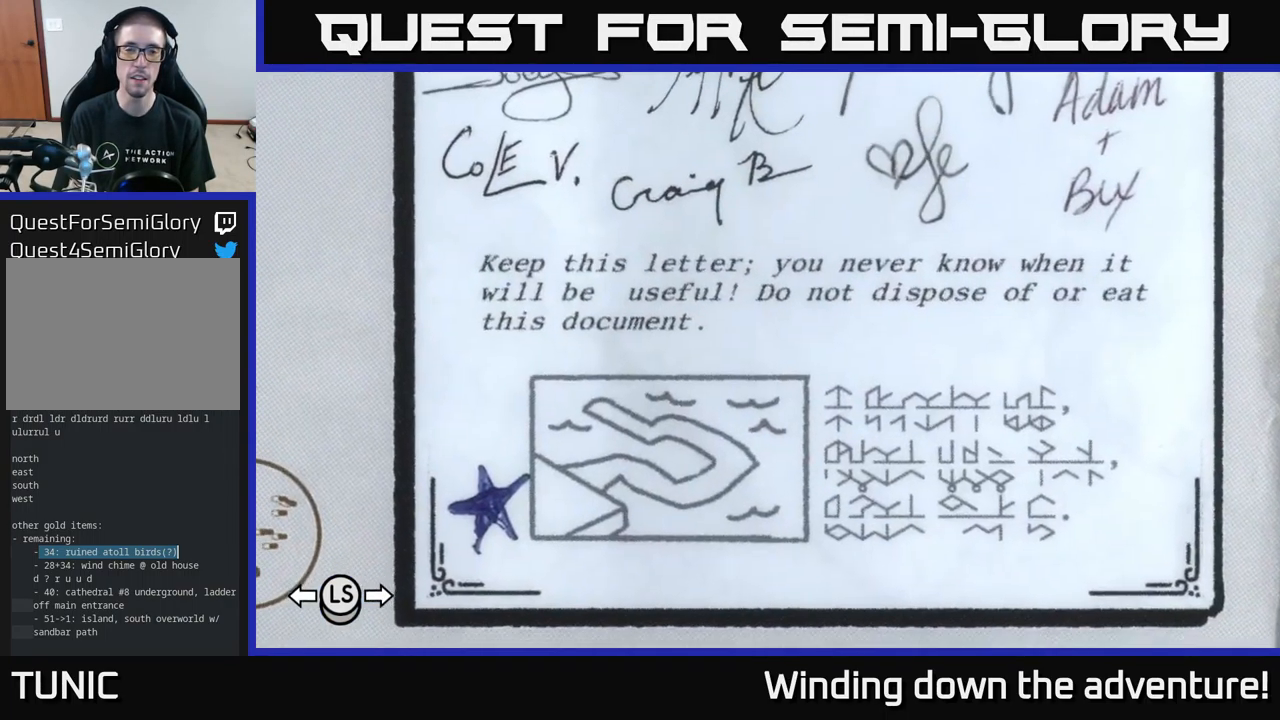
{"buttons": [], "left_stick": "center", "right_stick": "center", "events": []}
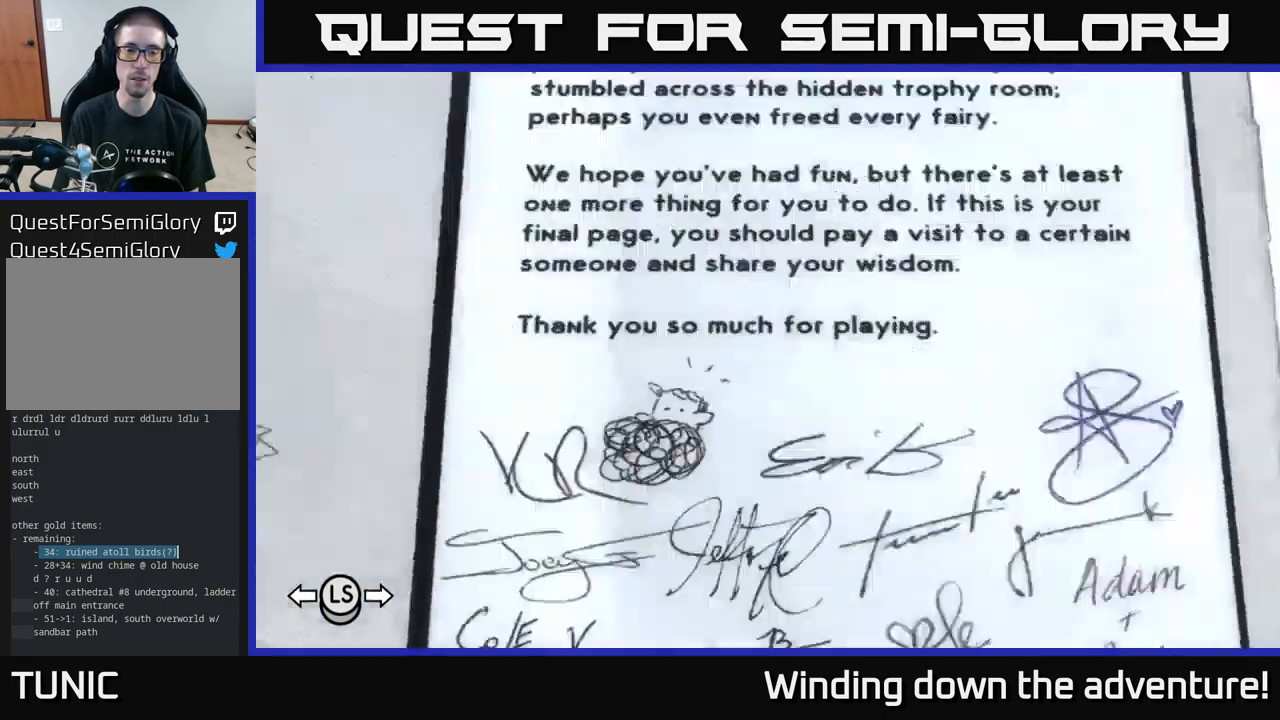
{"buttons": [], "left_stick": "center", "right_stick": "center", "events": [[316, "A", "down"], [416, "A", "up"]]}
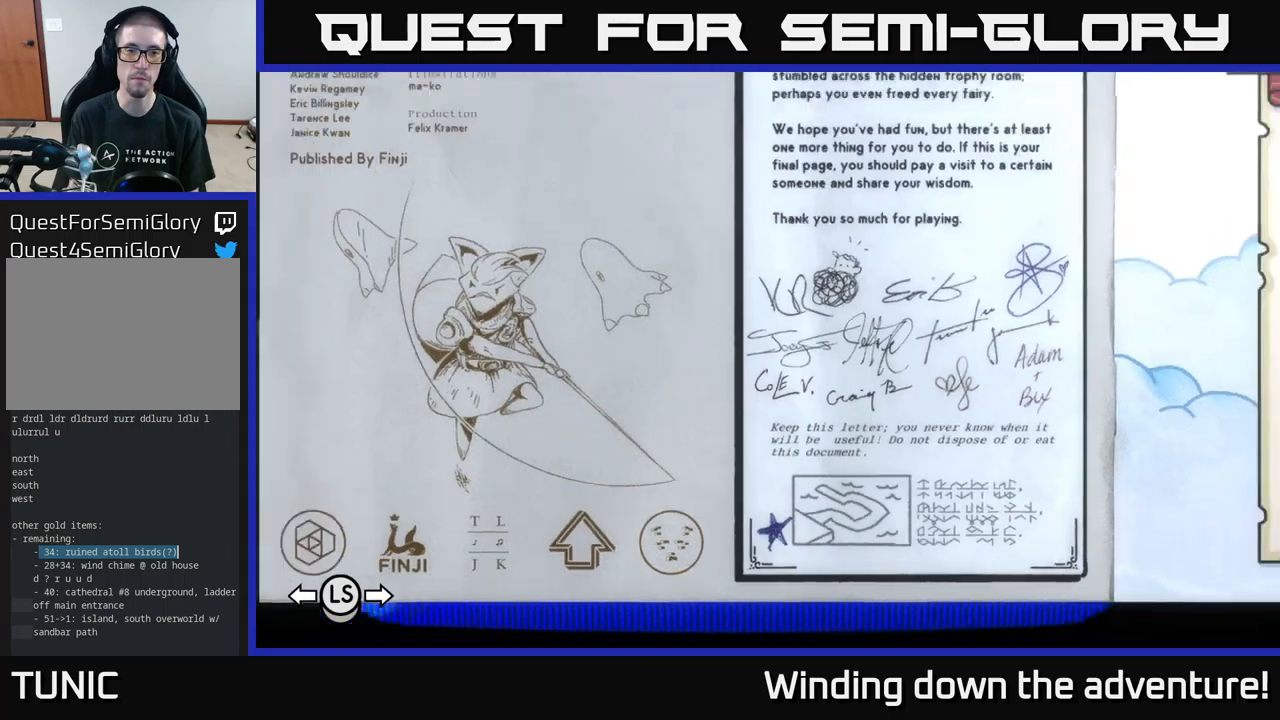
{"buttons": [], "left_stick": "center", "right_stick": "down-right", "events": [[200, "right_stick", "down-right"]]}
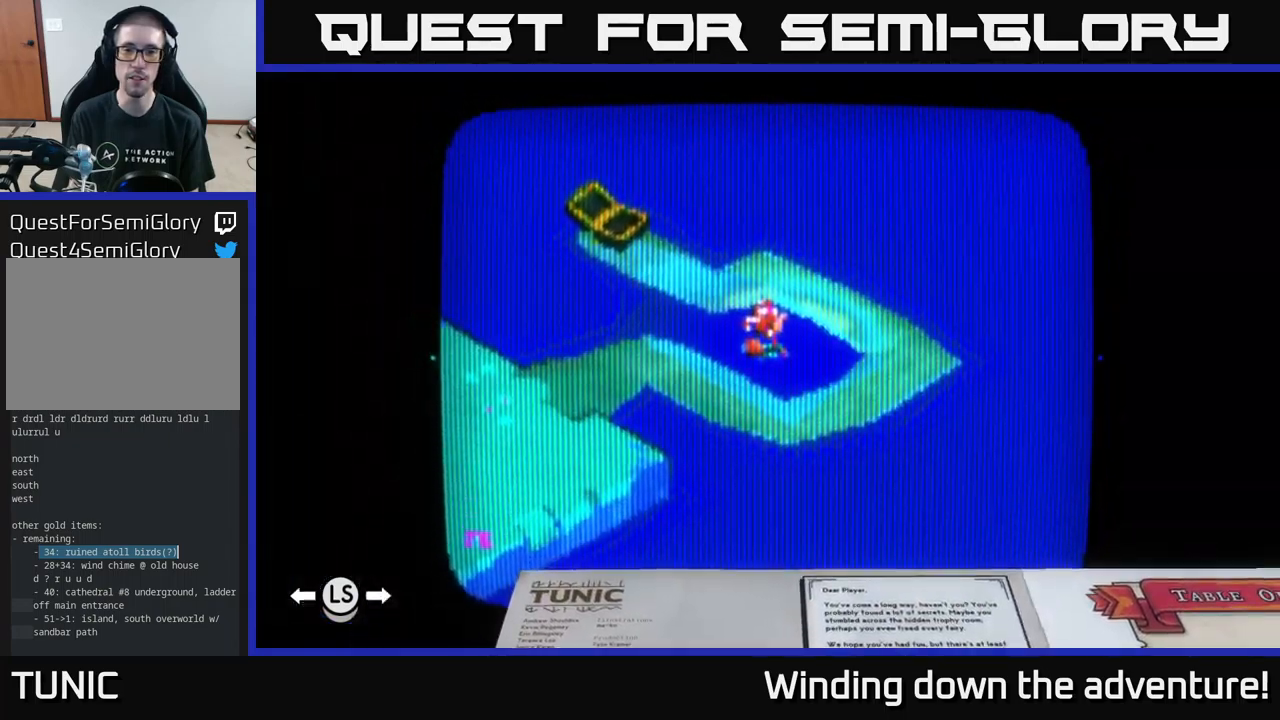
{"buttons": [], "left_stick": "center", "right_stick": "down", "events": [[467, "right_stick", "down"]]}
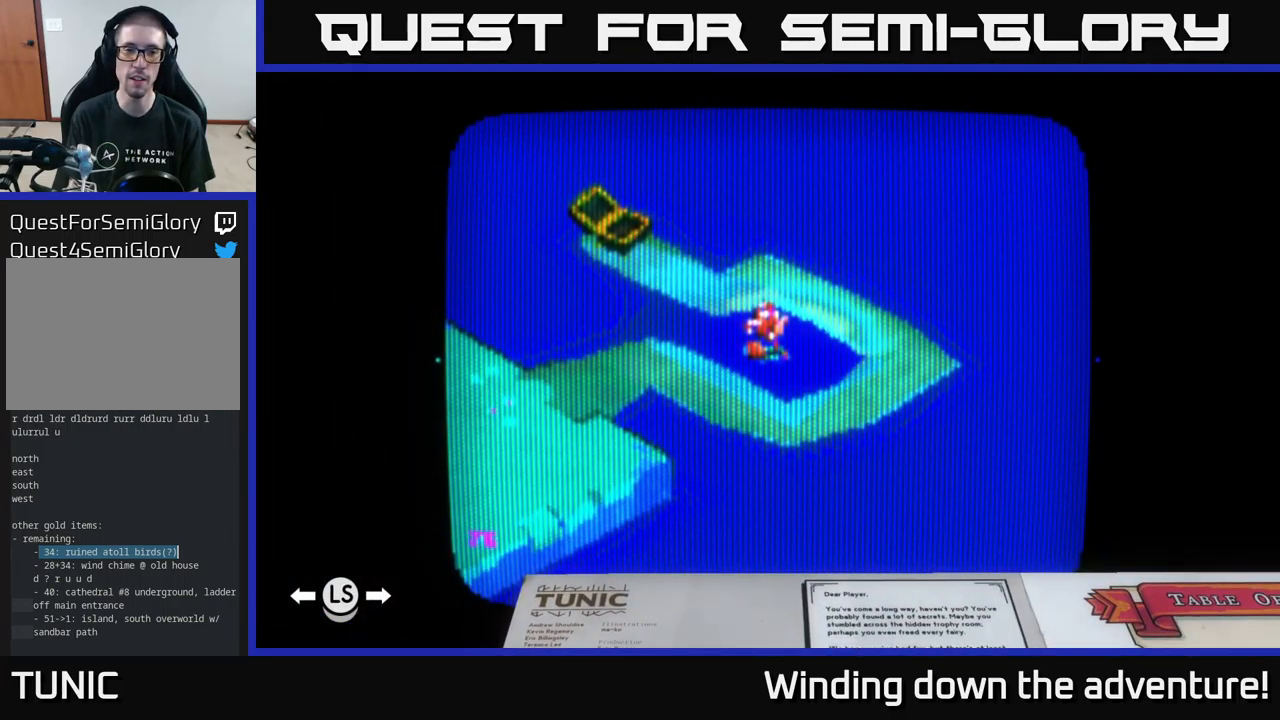
{"buttons": [], "left_stick": "center", "right_stick": "down", "events": []}
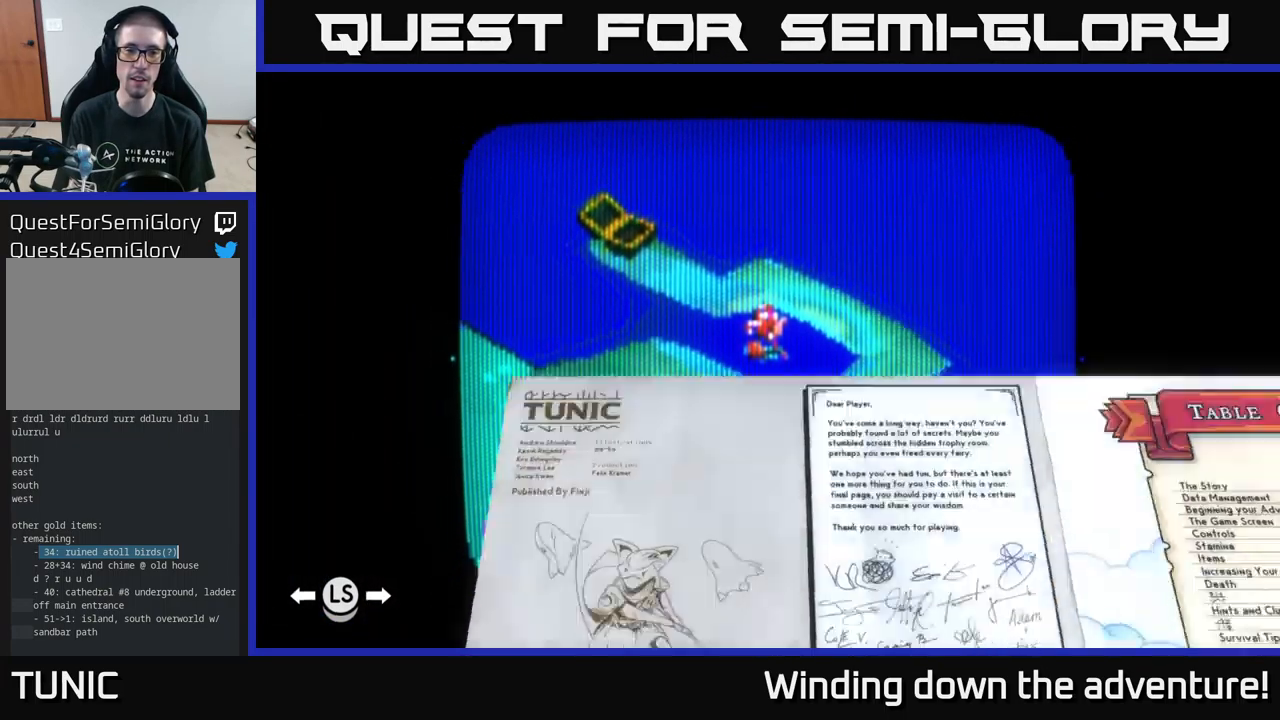
{"buttons": [], "left_stick": "center", "right_stick": "center", "events": [[17, "right_stick", "down-right"], [267, "right_stick", "center"]]}
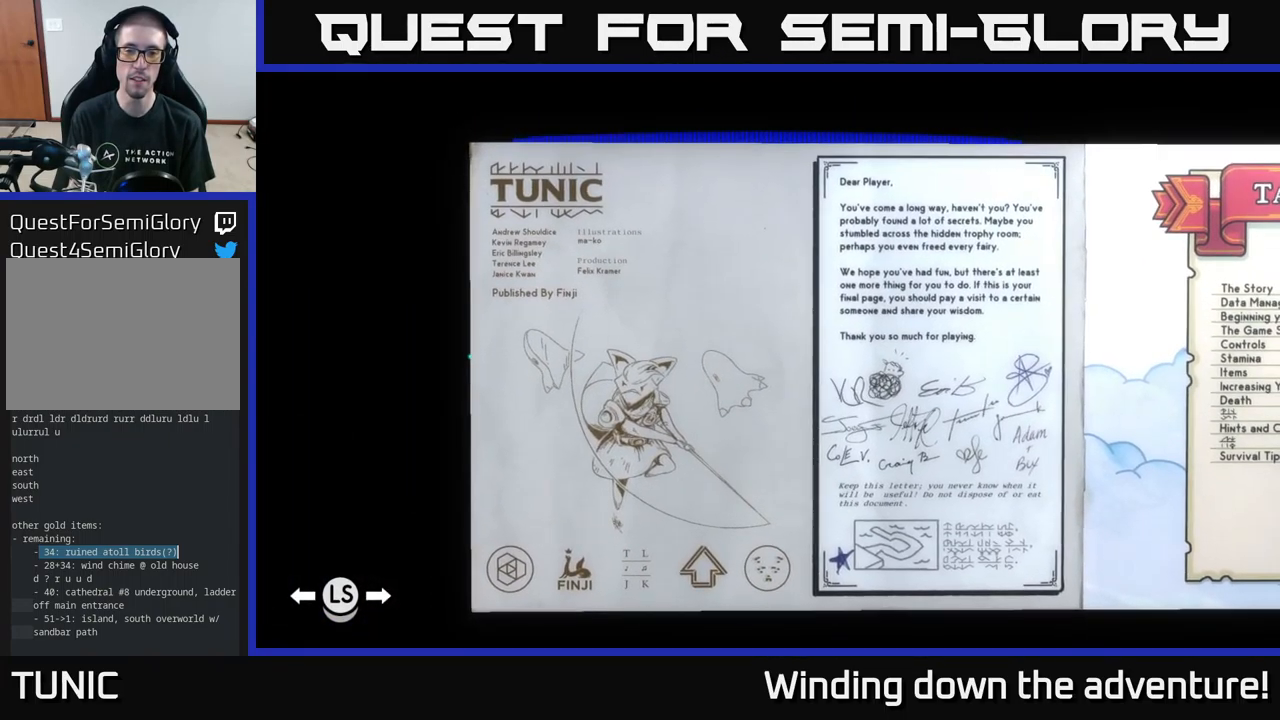
{"buttons": [], "left_stick": "center", "right_stick": "center", "events": []}
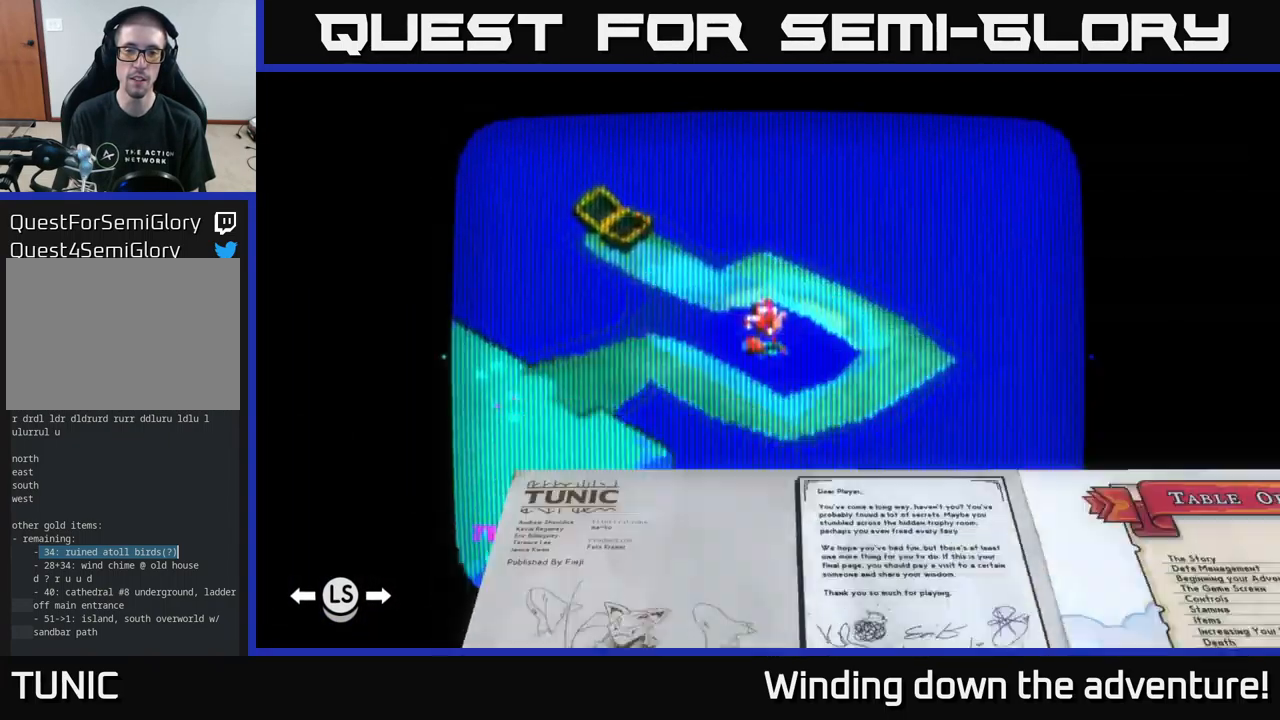
{"buttons": [], "left_stick": "center", "right_stick": "center", "events": []}
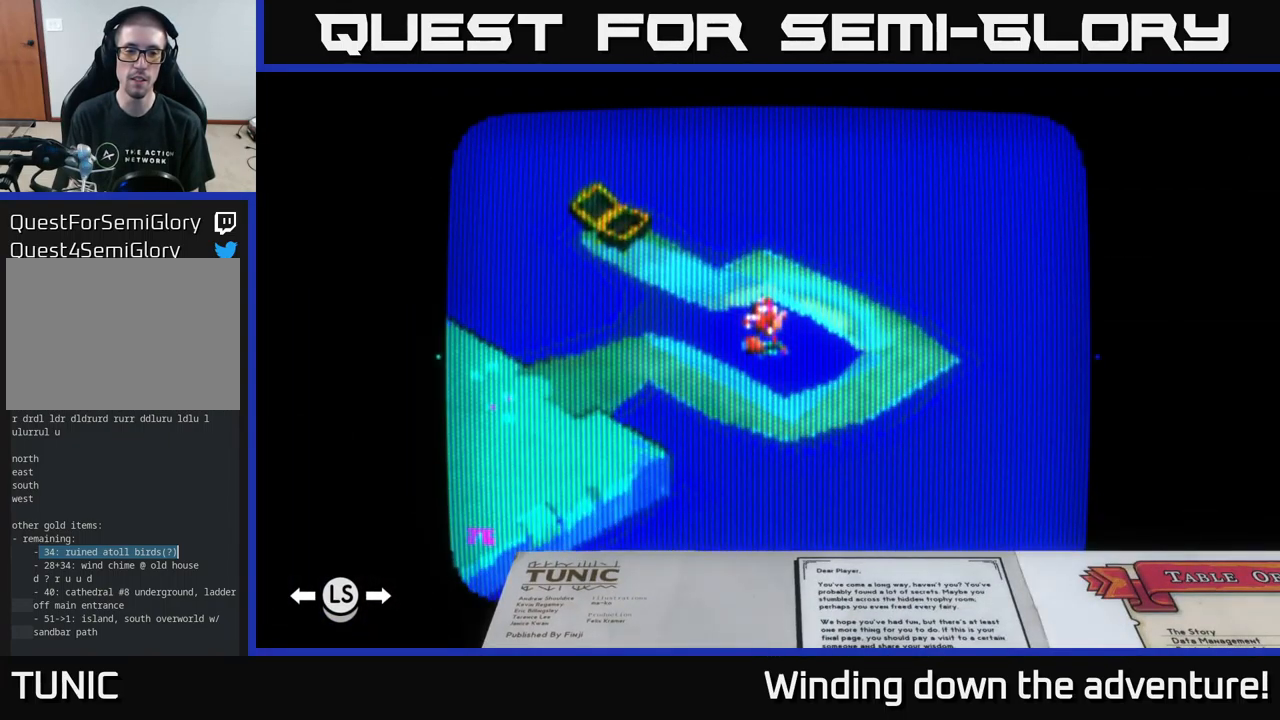
{"buttons": [], "left_stick": "center", "right_stick": "center", "events": []}
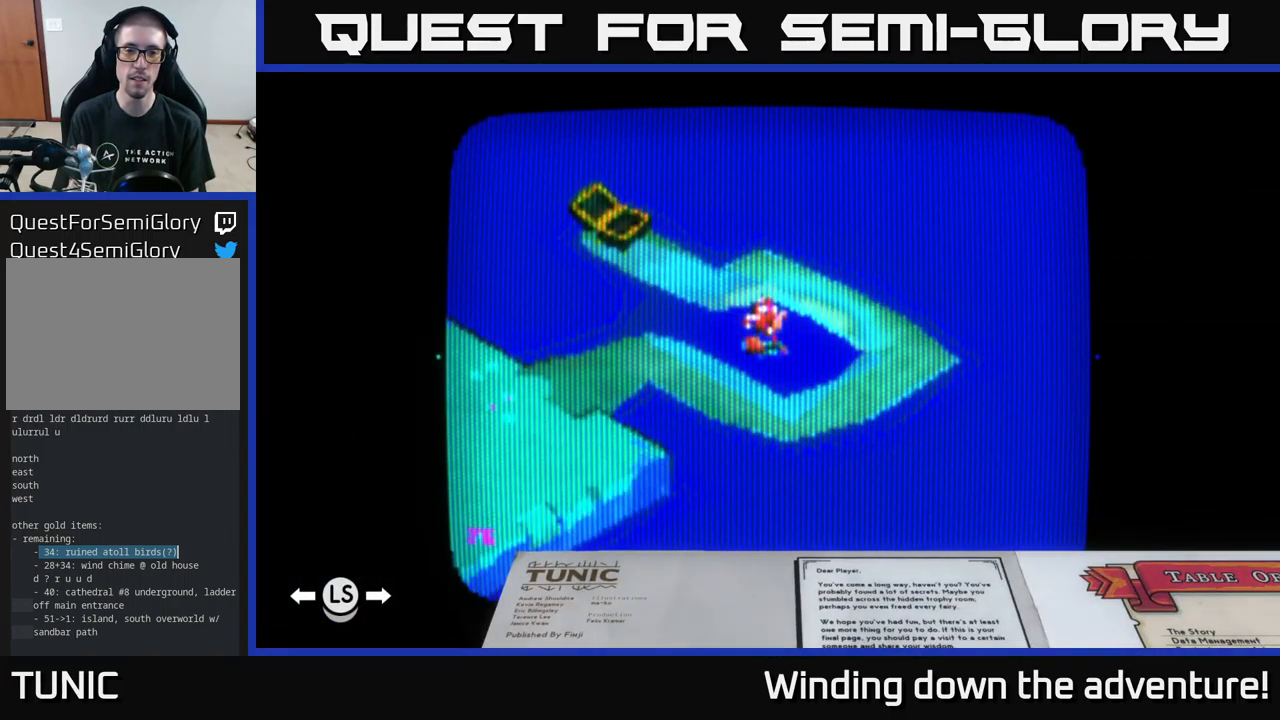
{"buttons": [], "left_stick": "center", "right_stick": "center", "events": []}
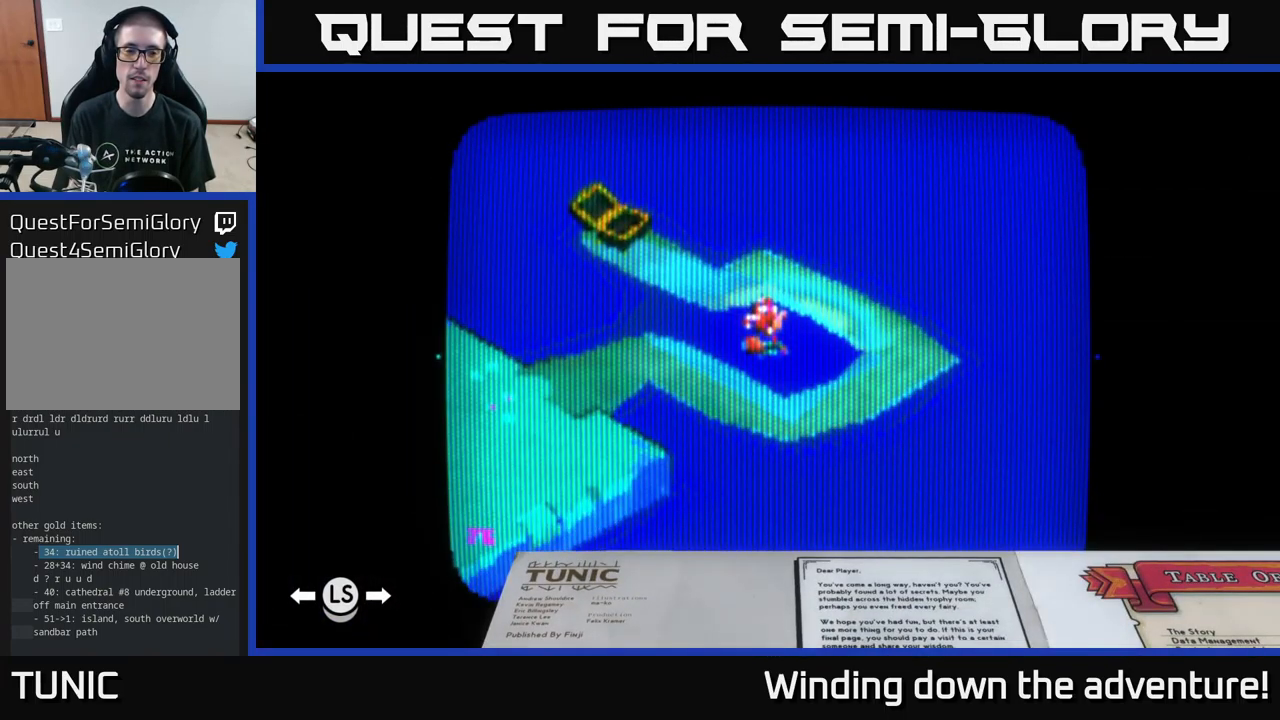
{"buttons": [], "left_stick": "center", "right_stick": "center", "events": [[50, "right_stick", "down"], [333, "right_stick", "center"]]}
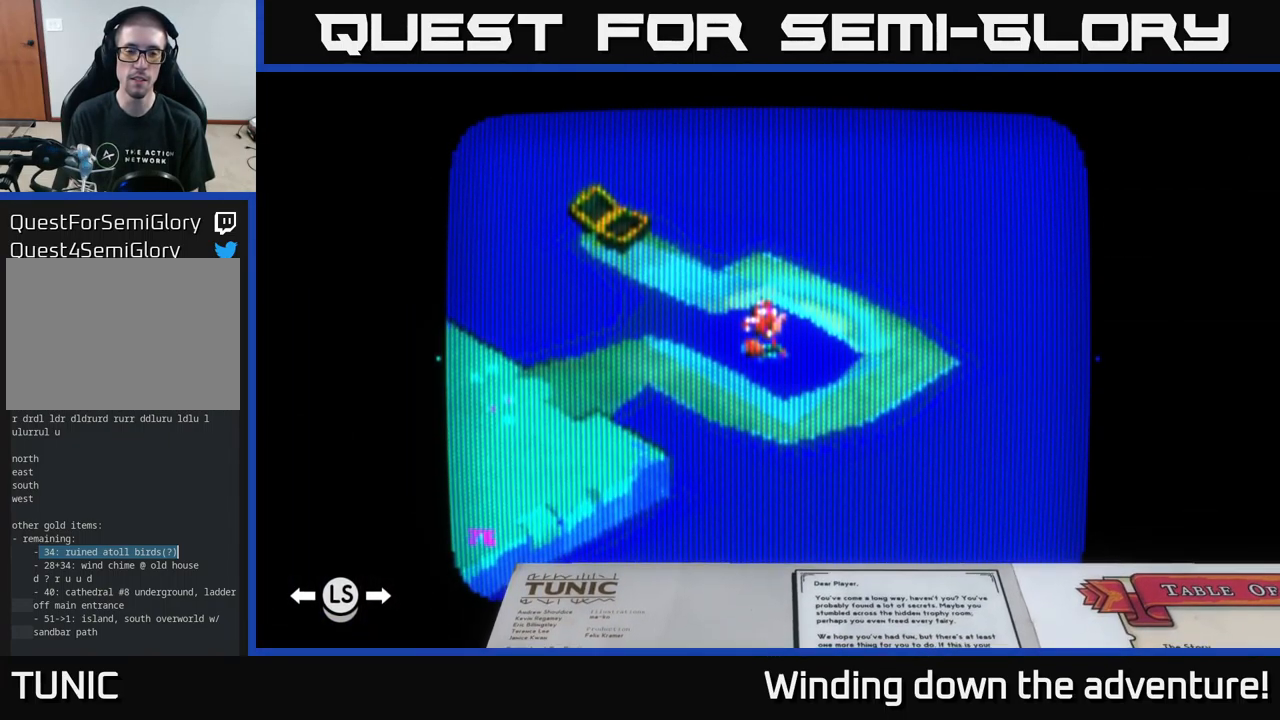
{"buttons": [], "left_stick": "center", "right_stick": "center", "events": [[367, "DPAD_RIGHT", "down"], [467, "DPAD_RIGHT", "up"]]}
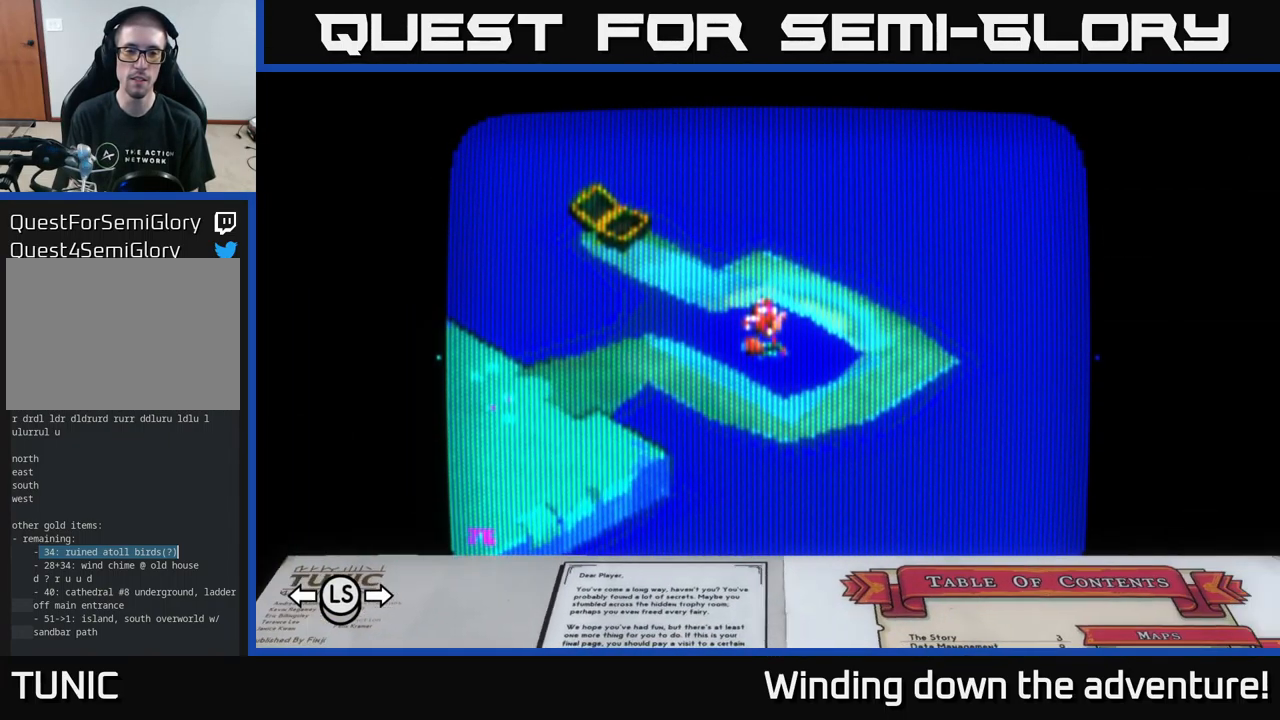
{"buttons": ["DPAD_RIGHT"], "left_stick": "center", "right_stick": "center", "events": [[184, "DPAD_DOWN", "down"], [284, "DPAD_DOWN", "up"], [500, "DPAD_RIGHT", "down"]]}
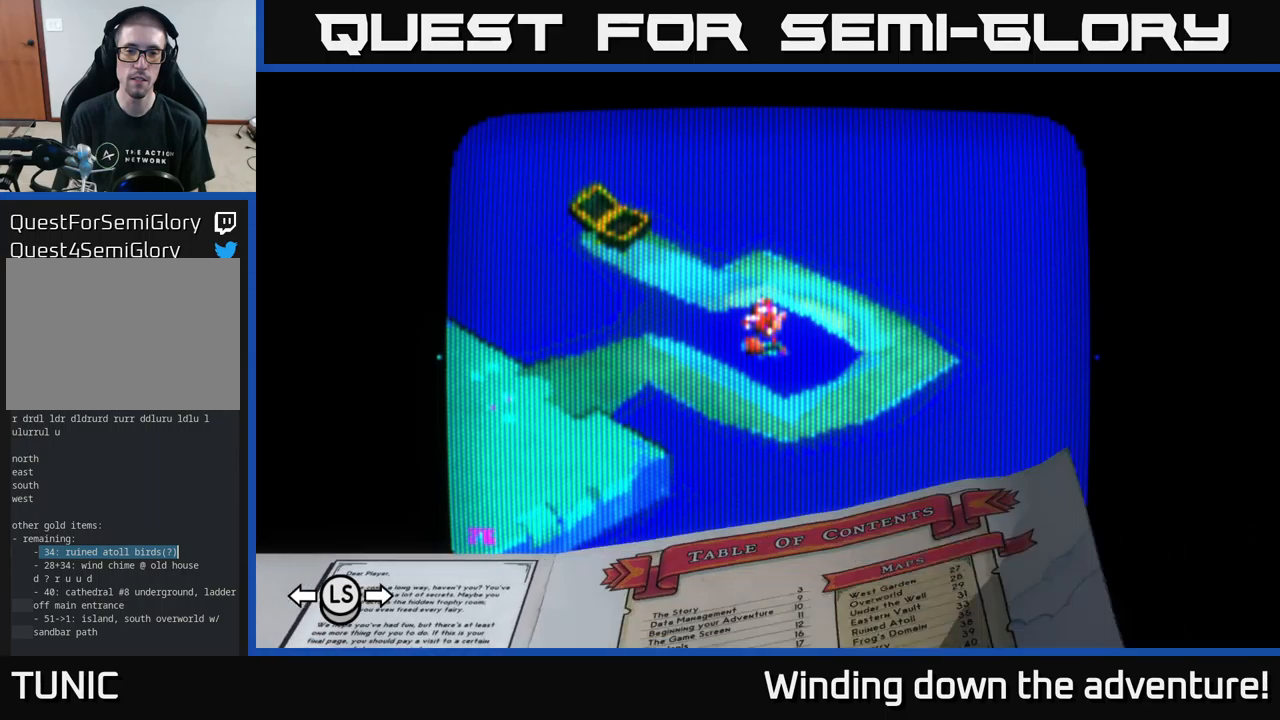
{"buttons": [], "left_stick": "center", "right_stick": "center", "events": [[67, "DPAD_RIGHT", "up"], [217, "DPAD_UP", "down"], [367, "DPAD_UP", "up"]]}
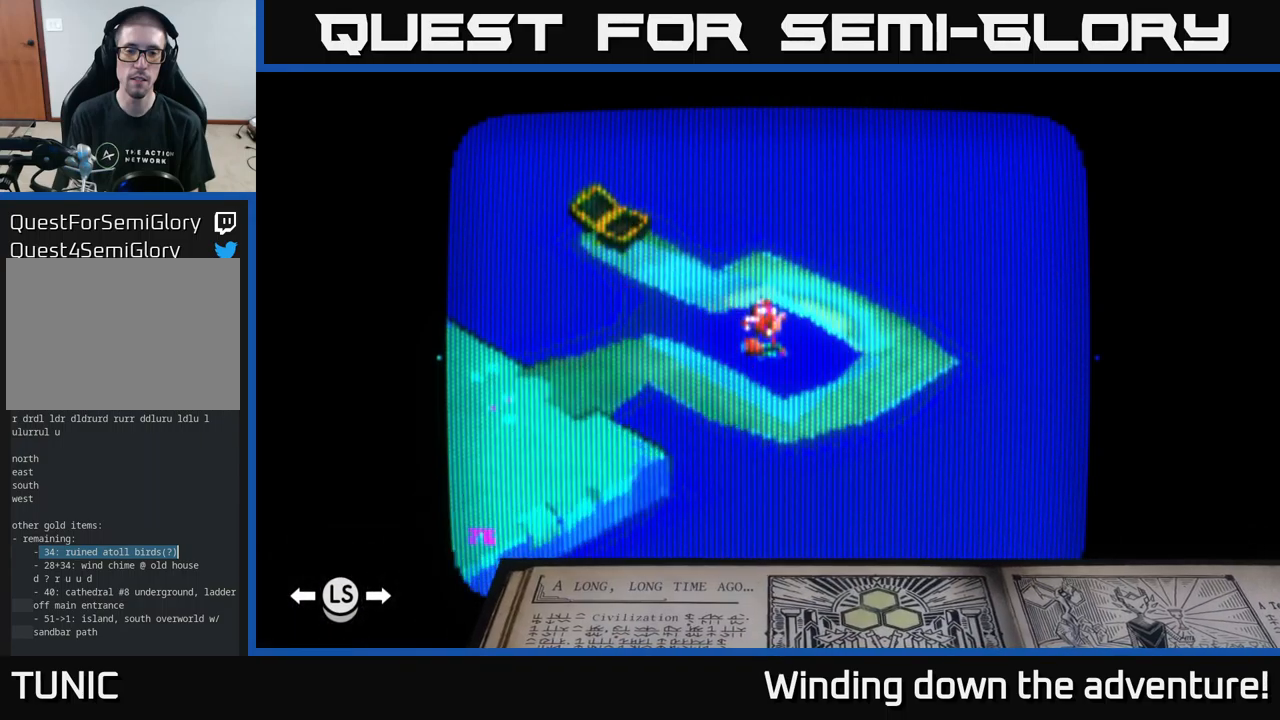
{"buttons": [], "left_stick": "center", "right_stick": "center", "events": [[50, "DPAD_LEFT", "down"], [134, "DPAD_LEFT", "up"], [317, "DPAD_UP", "down"], [434, "DPAD_UP", "up"]]}
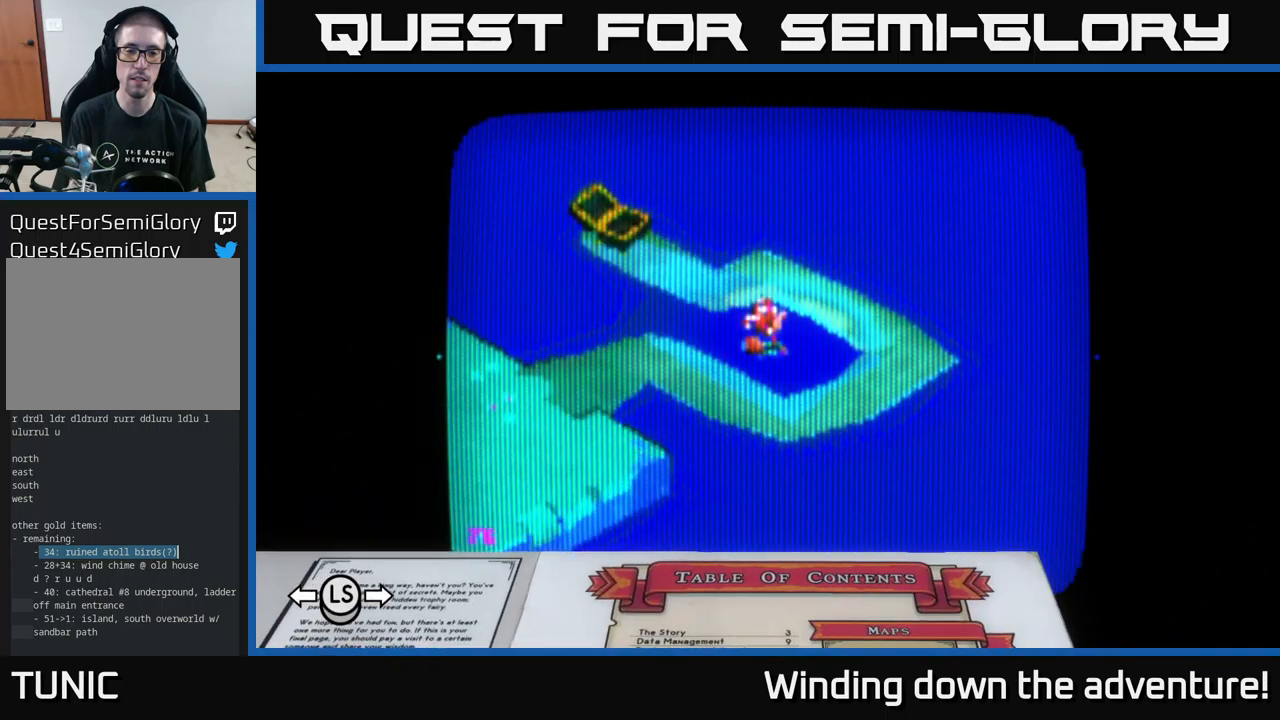
{"buttons": [], "left_stick": "center", "right_stick": "center", "events": []}
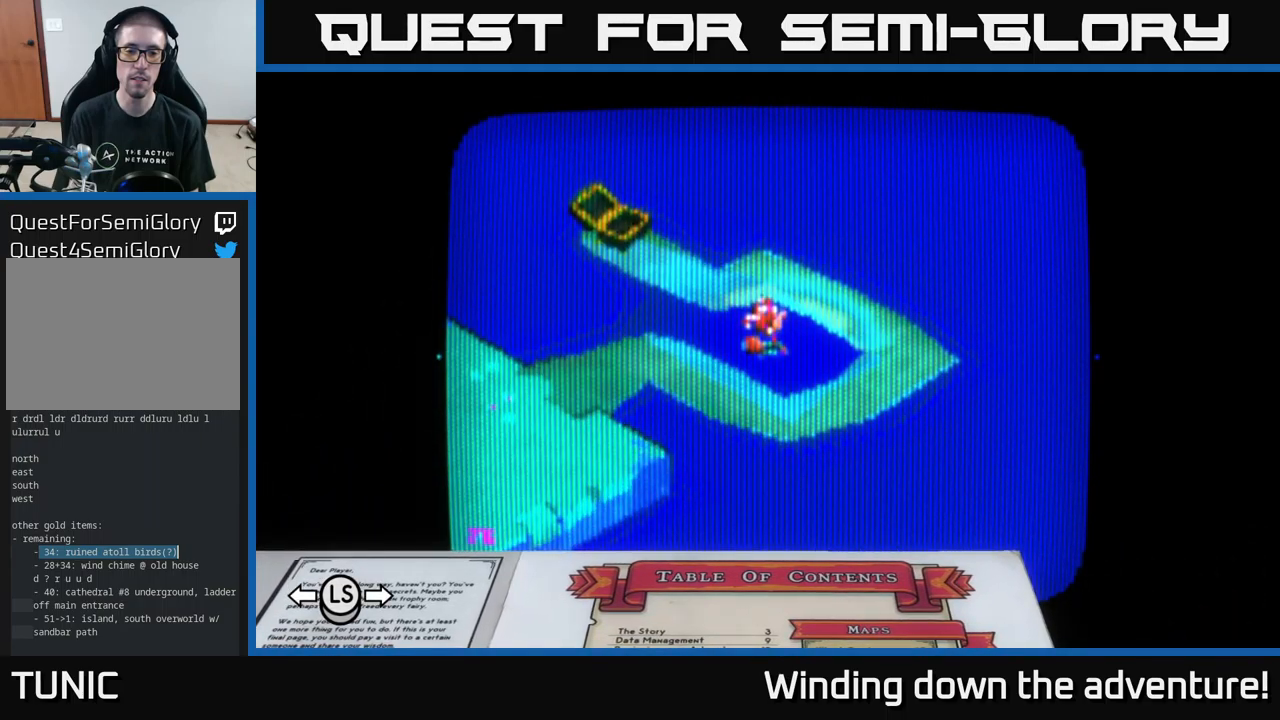
{"buttons": [], "left_stick": "center", "right_stick": "center", "events": []}
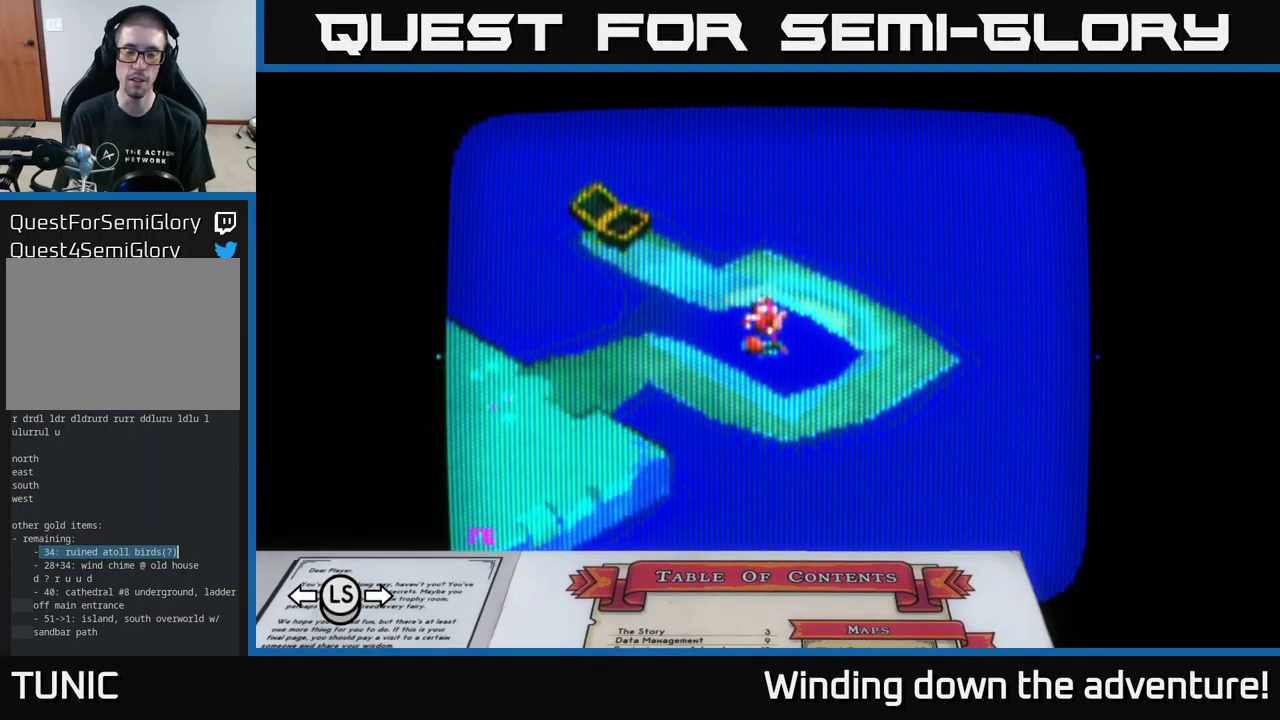
{"buttons": [], "left_stick": "center", "right_stick": "center", "events": []}
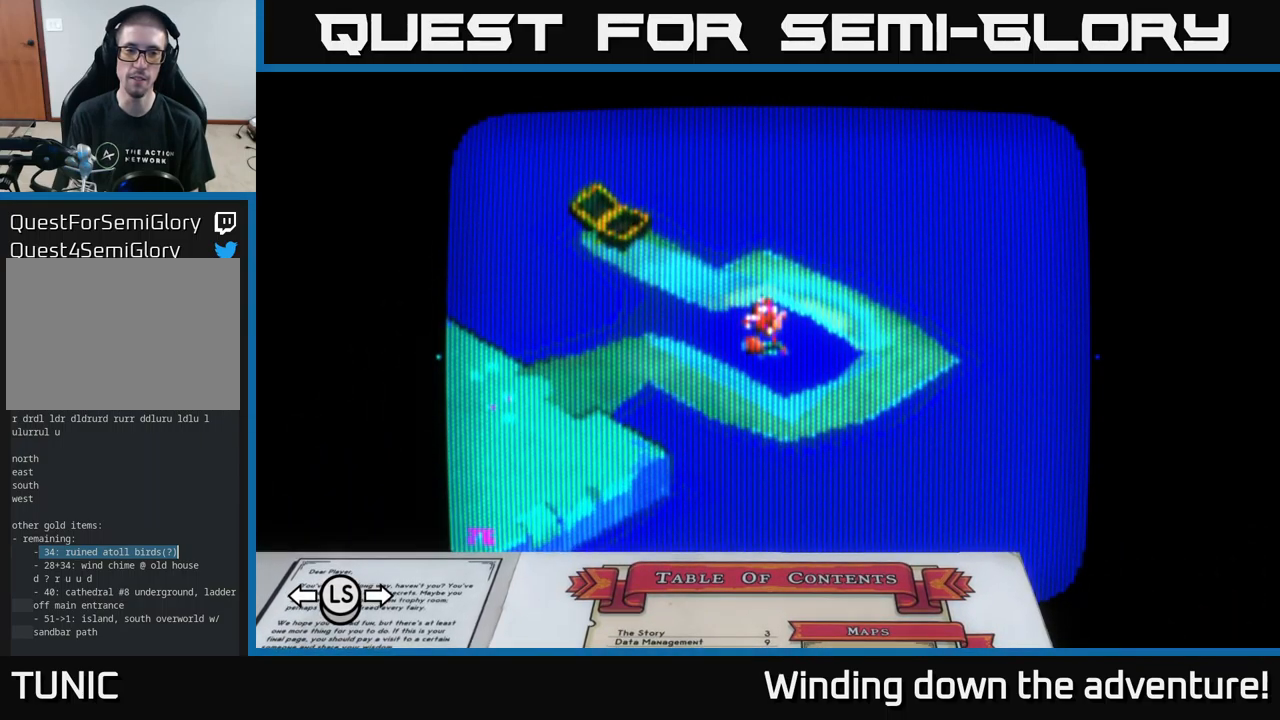
{"buttons": [], "left_stick": "center", "right_stick": "center", "events": []}
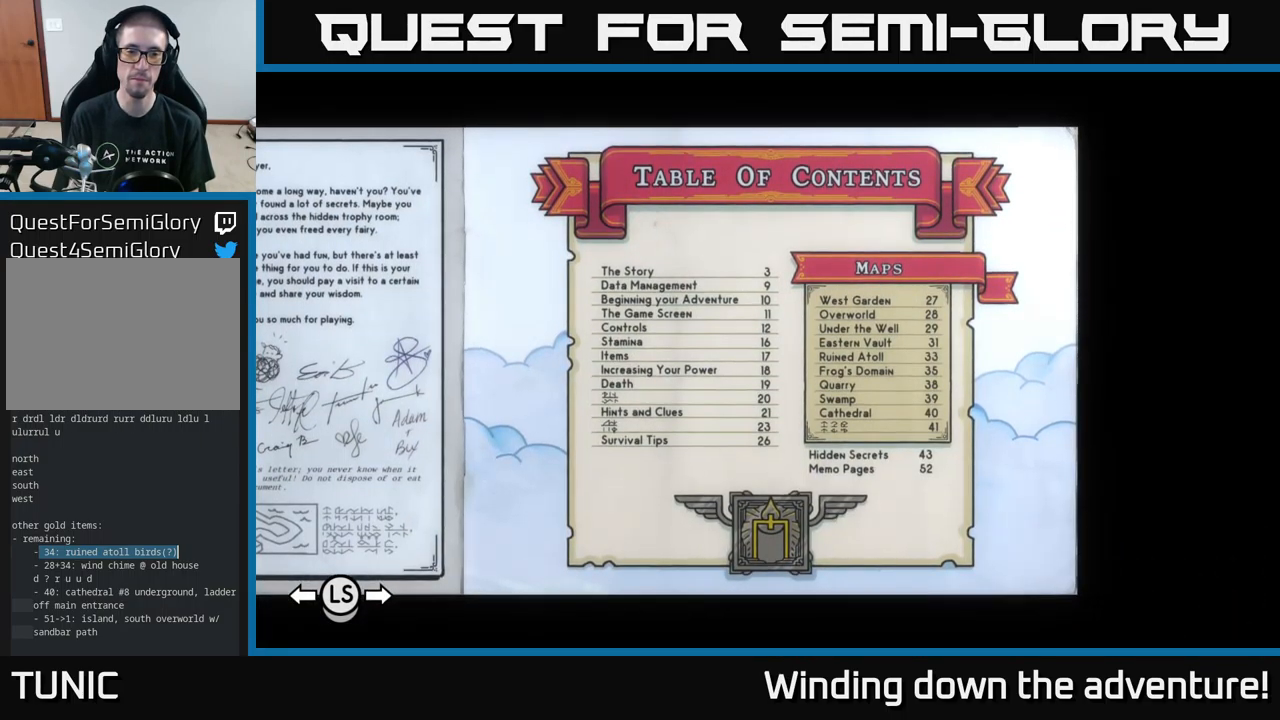
{"buttons": [], "left_stick": "center", "right_stick": "center", "events": [[350, "right_stick", "left"], [467, "right_stick", "center"]]}
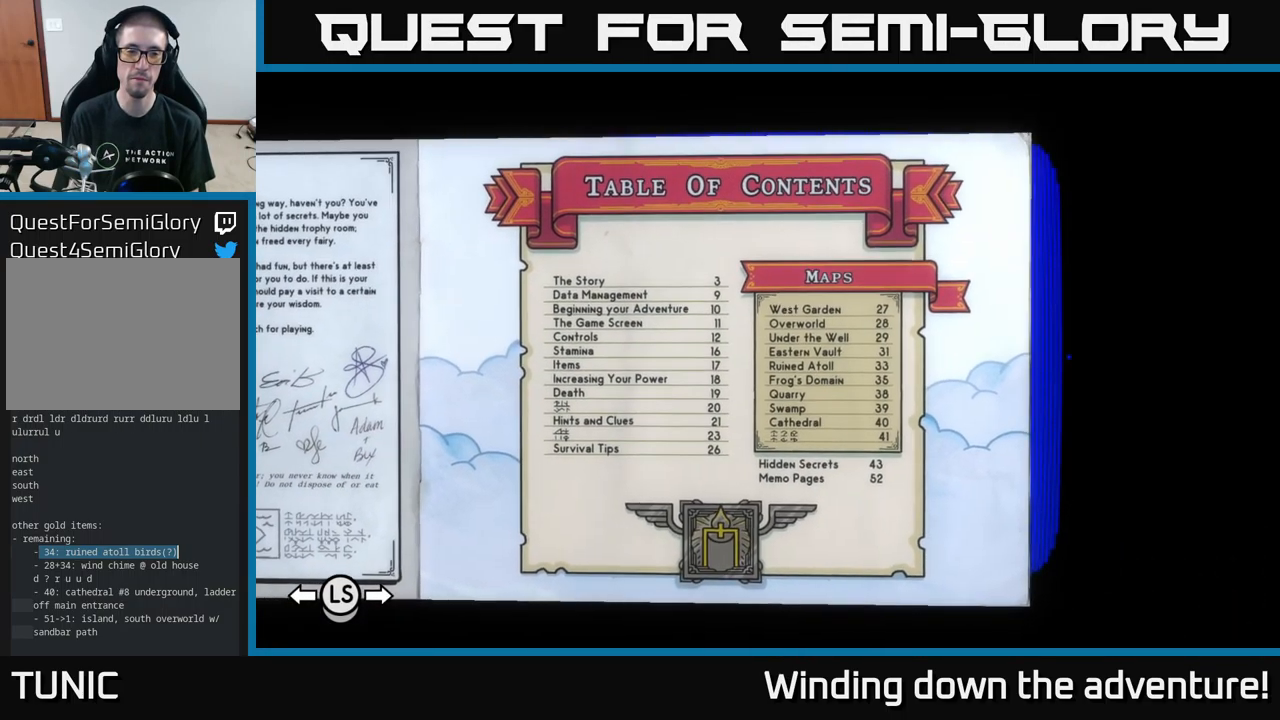
{"buttons": [], "left_stick": "center", "right_stick": "right", "events": [[234, "right_stick", "right"]]}